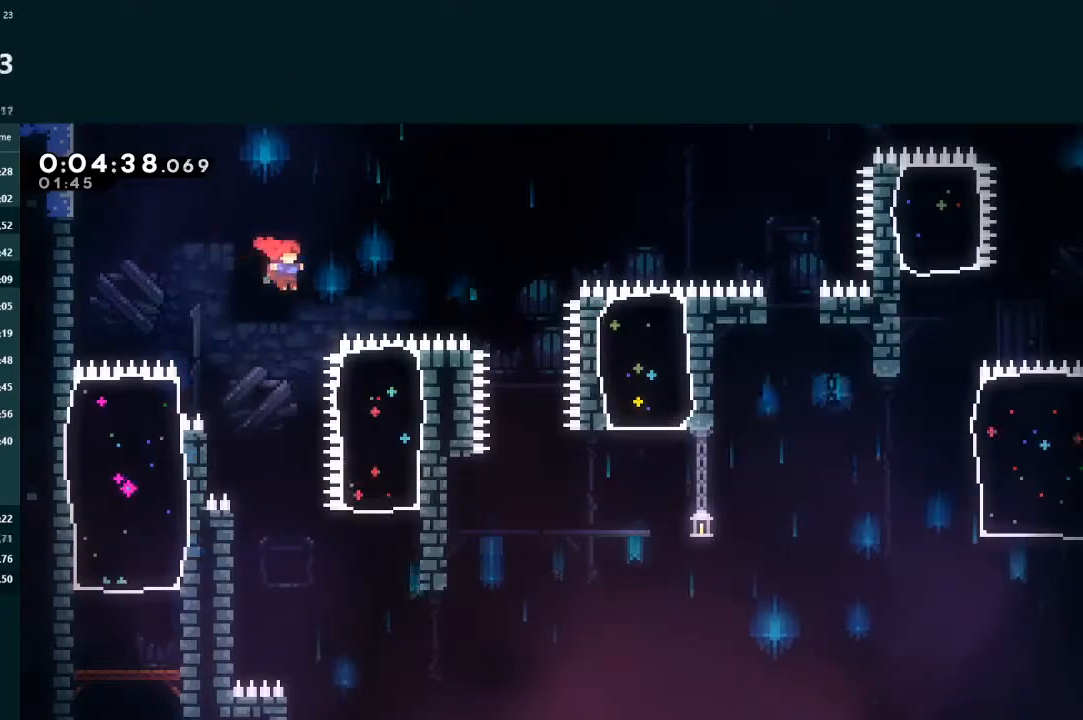
Gameplay with a controller (Xbox layout); each line is a JSON object with the inputs held at the frame after it (dt_ms = milliseconds from this image to that frame). "events" lists button and stick changes between this image and that frame as [ms after this image, input, new state], when the widget could be followed in between. Not read: L3 right_stick.
{"dt_ms": 500, "buttons": ["A", "L2", "DPAD_RIGHT"], "left_stick": "center", "events": [[133, "A", "down"]]}
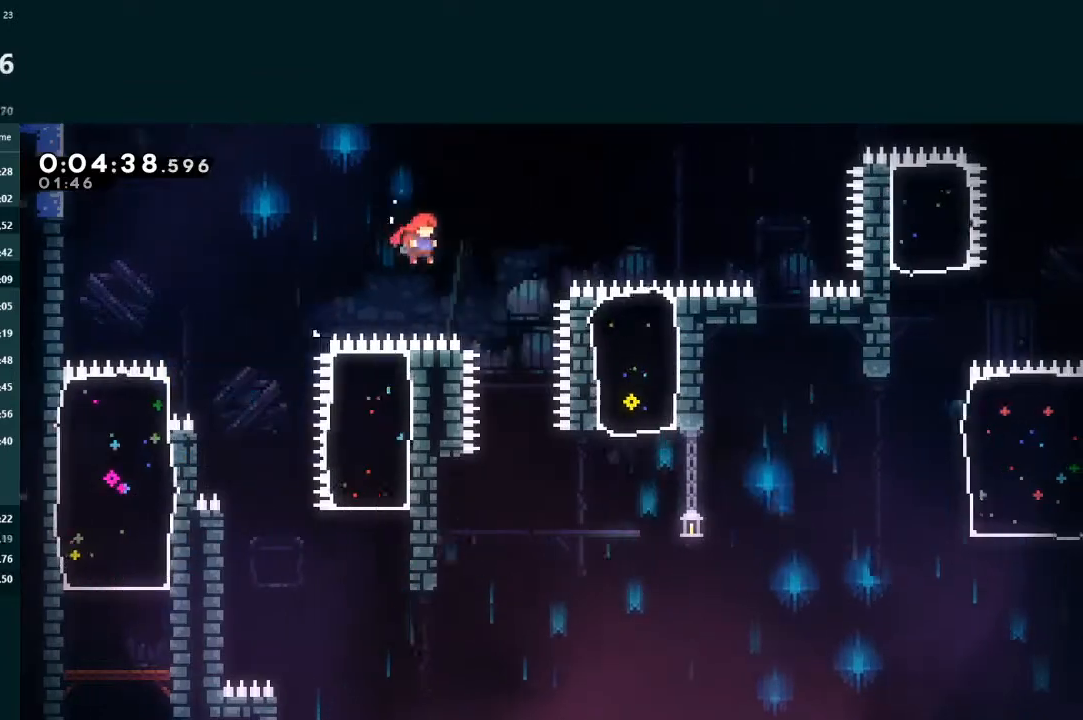
{"dt_ms": 500, "buttons": ["DPAD_RIGHT"], "left_stick": "center", "events": [[267, "A", "up"], [300, "DPAD_RIGHT", "up"], [300, "L2", "up"], [367, "DPAD_RIGHT", "down"]]}
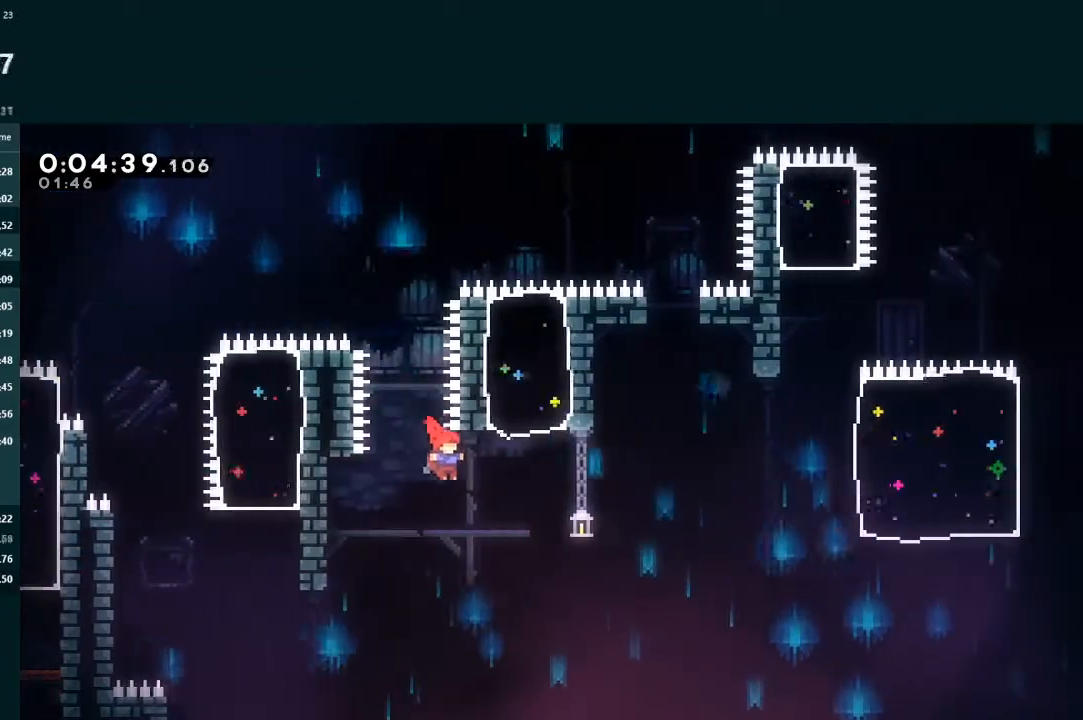
{"dt_ms": 500, "buttons": ["DPAD_RIGHT"], "left_stick": "center", "events": [[200, "DPAD_UP", "down"], [233, "DPAD_RIGHT", "up"], [233, "L2", "down"], [233, "X", "down"], [367, "X", "up"], [400, "DPAD_UP", "up"], [433, "L2", "up"], [467, "DPAD_RIGHT", "down"]]}
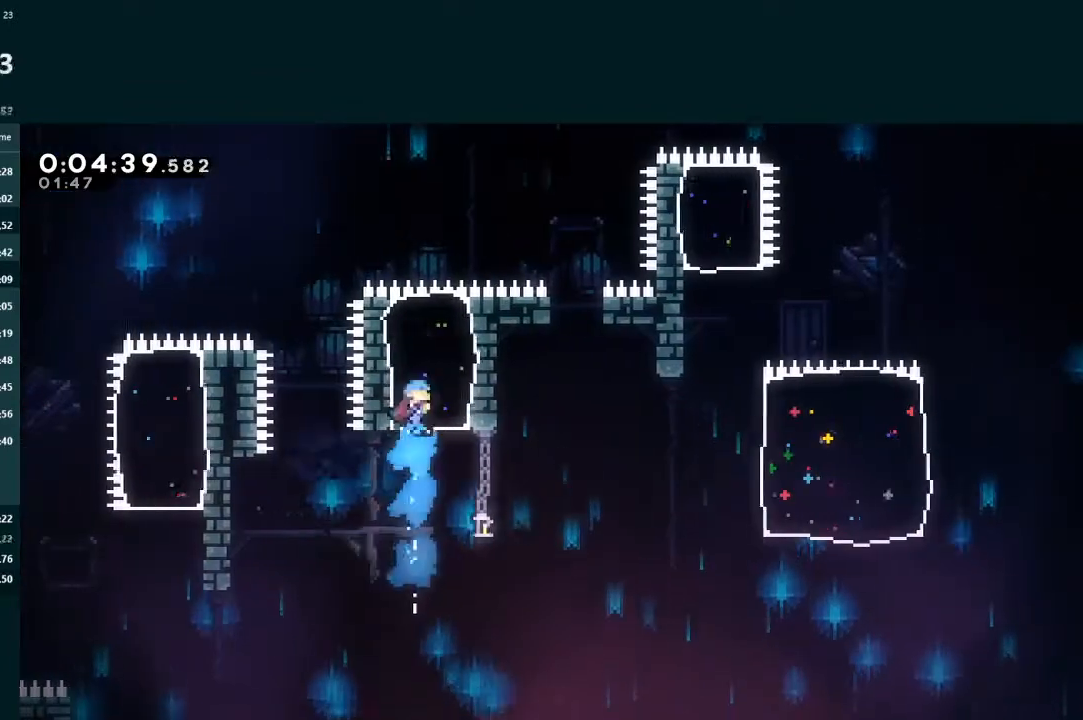
{"dt_ms": 500, "buttons": ["DPAD_RIGHT"], "left_stick": "center", "events": []}
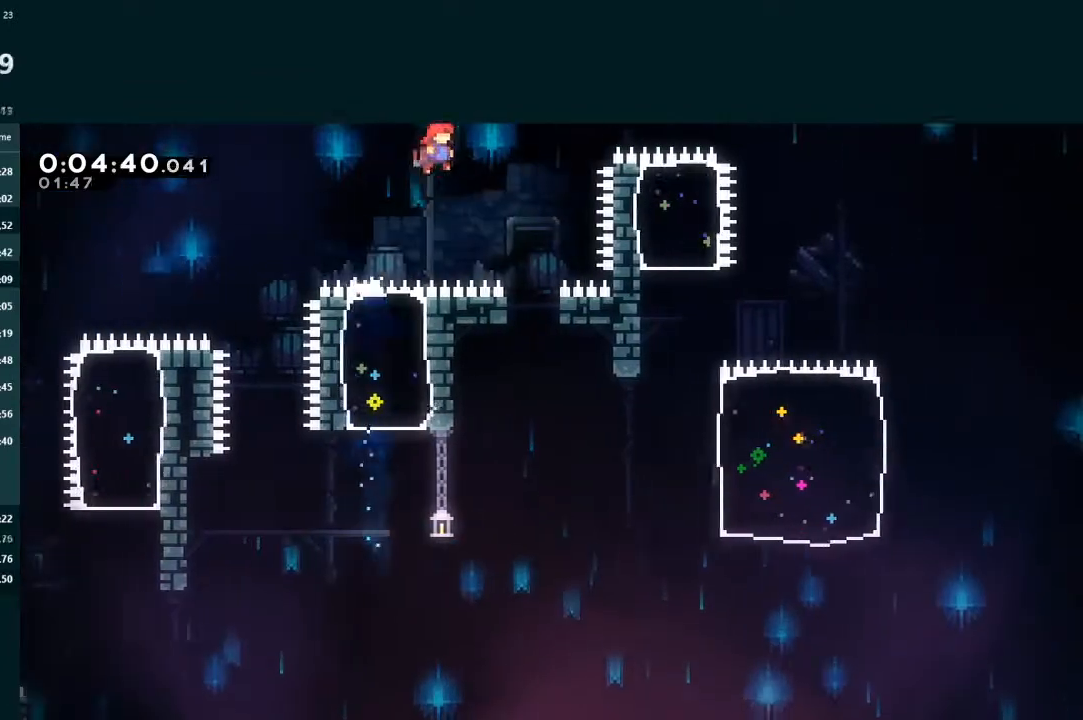
{"dt_ms": 500, "buttons": ["DPAD_RIGHT"], "left_stick": "center", "events": [[267, "DPAD_RIGHT", "up"], [400, "DPAD_RIGHT", "down"]]}
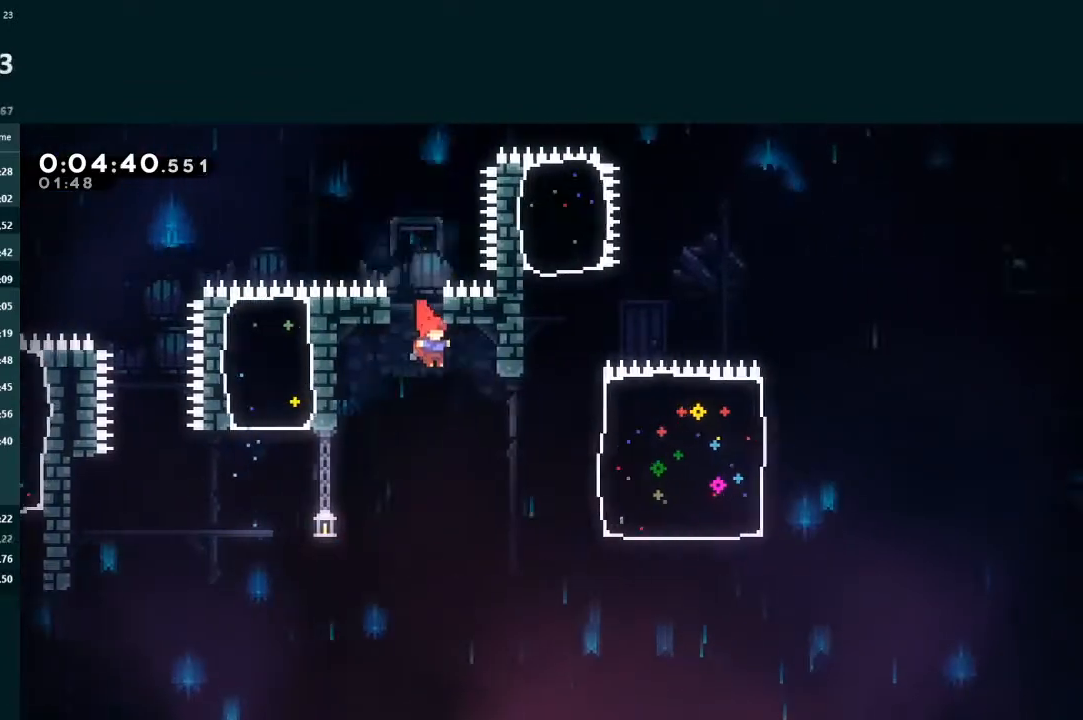
{"dt_ms": 500, "buttons": ["DPAD_UP", "DPAD_LEFT"], "left_stick": "center", "events": [[167, "X", "down"], [333, "X", "up"], [367, "DPAD_RIGHT", "up"], [467, "DPAD_LEFT", "down"], [467, "DPAD_UP", "down"]]}
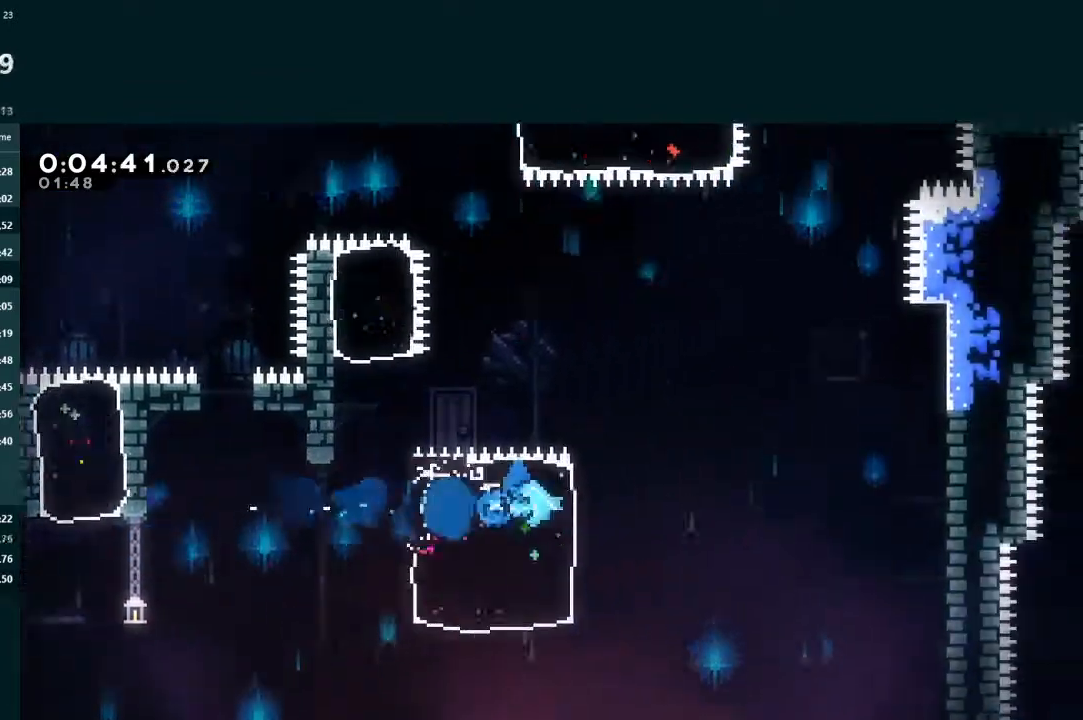
{"dt_ms": 1000, "buttons": ["A", "DPAD_RIGHT"], "left_stick": "center"}
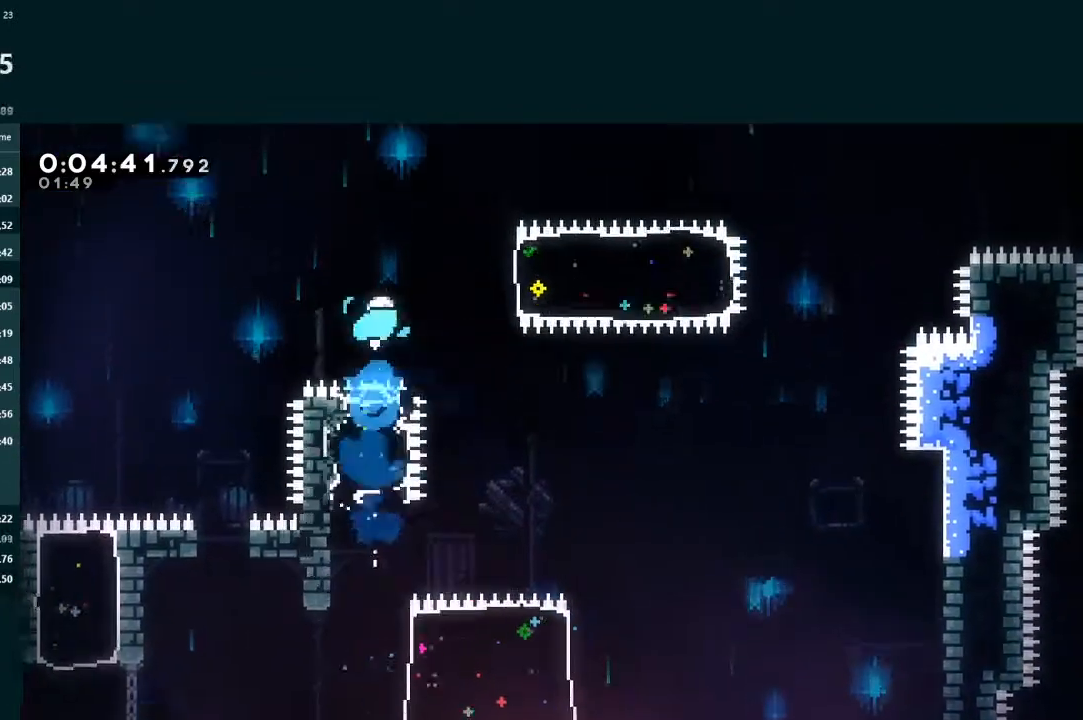
{"dt_ms": 500, "buttons": ["DPAD_RIGHT"], "left_stick": "center", "events": [[33, "A", "up"], [100, "X", "down"], [267, "X", "up"]]}
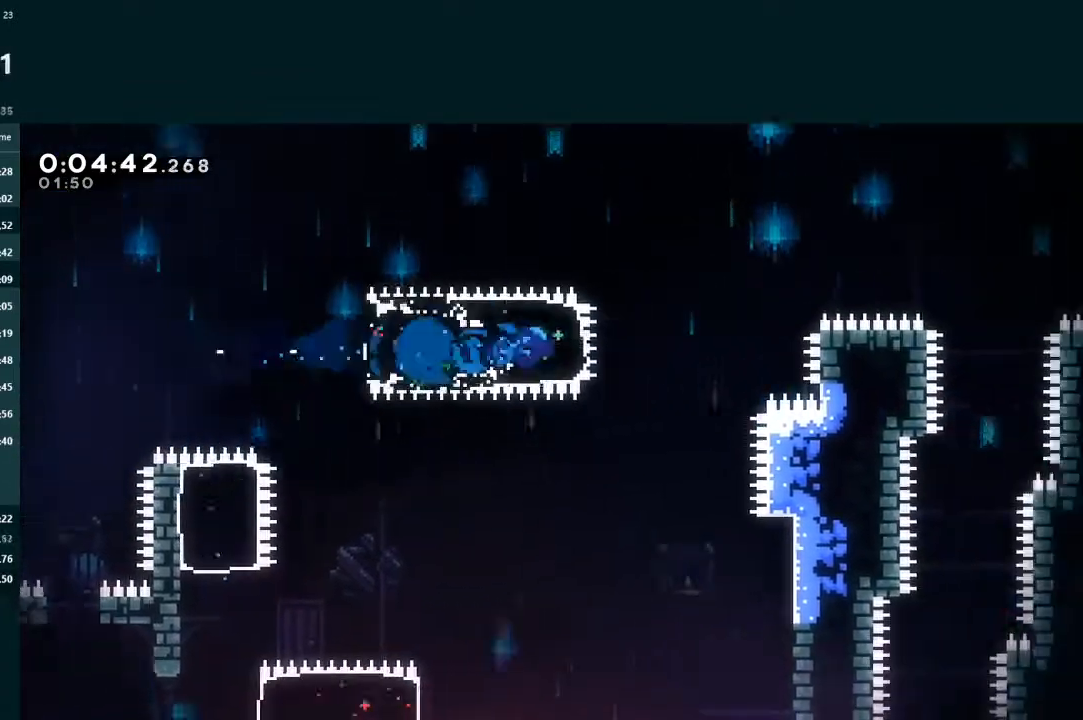
{"dt_ms": 500, "buttons": ["A", "DPAD_RIGHT"], "left_stick": "center", "events": [[167, "A", "down"]]}
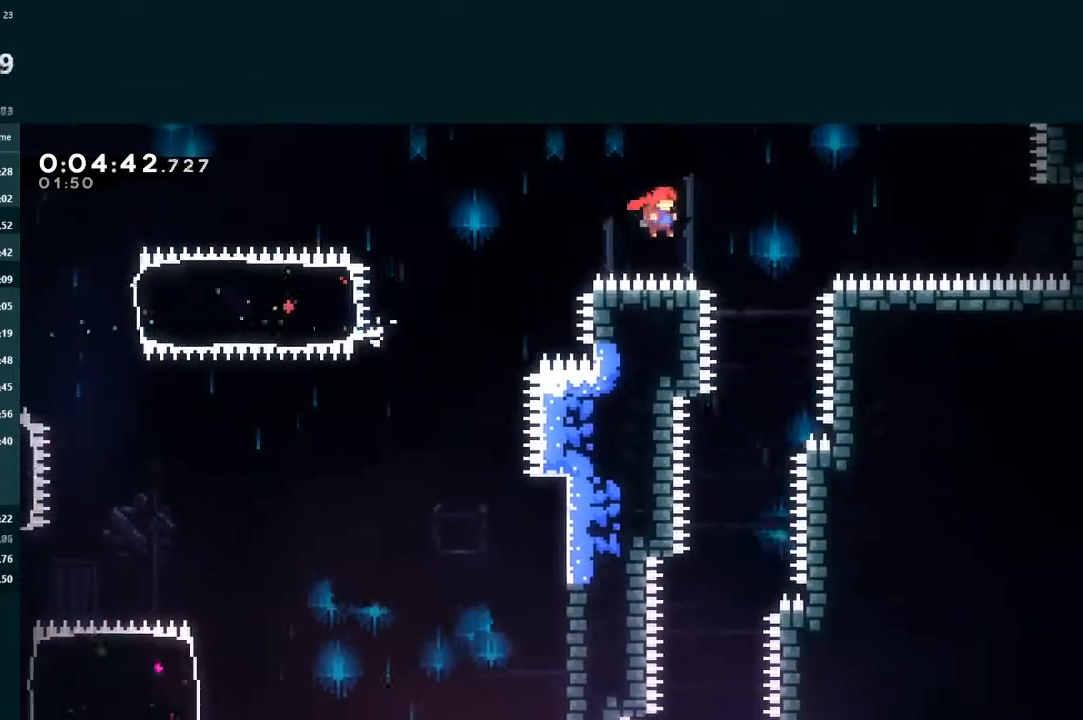
{"dt_ms": 500, "buttons": ["DPAD_DOWN", "DPAD_LEFT"], "left_stick": "center", "events": [[67, "A", "up"], [100, "DPAD_DOWN", "down"], [100, "DPAD_RIGHT", "up"], [133, "DPAD_LEFT", "down"]]}
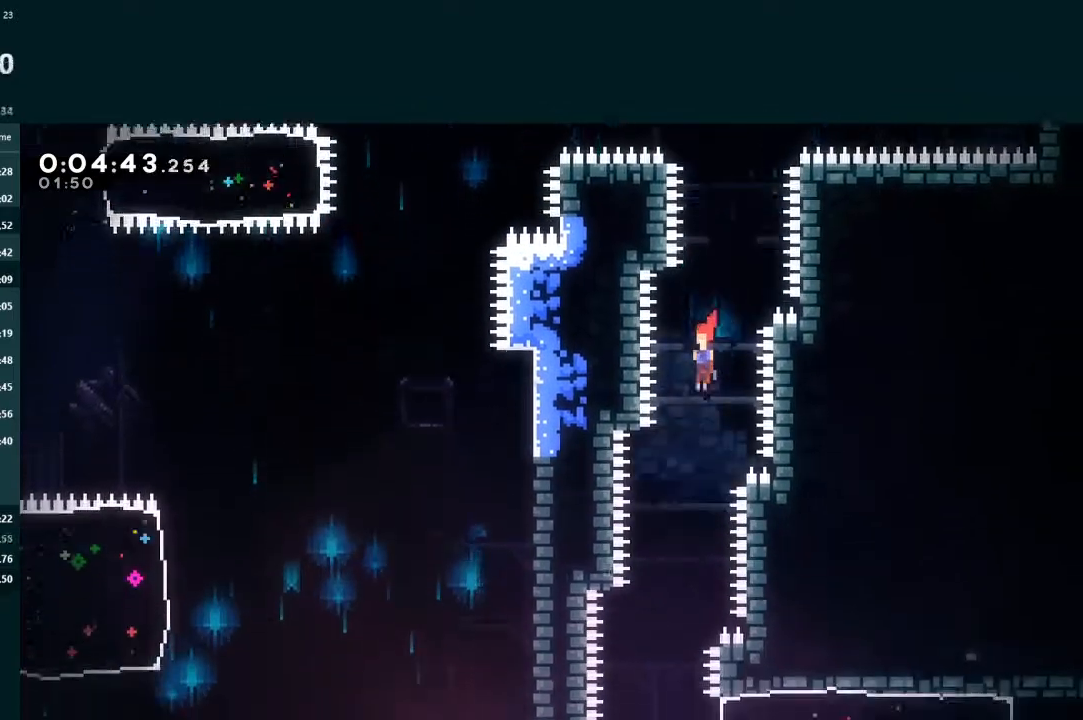
{"dt_ms": 500, "buttons": ["X", "DPAD_RIGHT"], "left_stick": "center", "events": [[133, "DPAD_LEFT", "up"], [400, "DPAD_DOWN", "up"], [433, "DPAD_RIGHT", "down"], [500, "X", "down"]]}
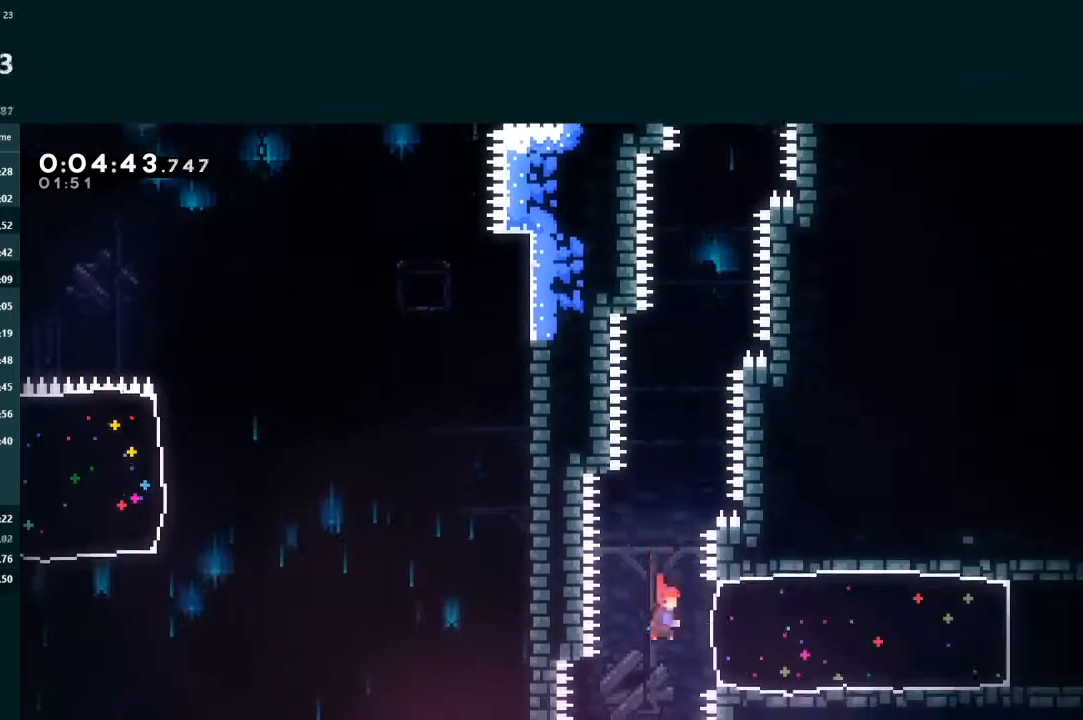
{"dt_ms": 500, "buttons": ["X", "DPAD_DOWN", "DPAD_RIGHT"], "left_stick": "center", "events": [[300, "X", "up"], [367, "DPAD_DOWN", "down"], [500, "X", "down"]]}
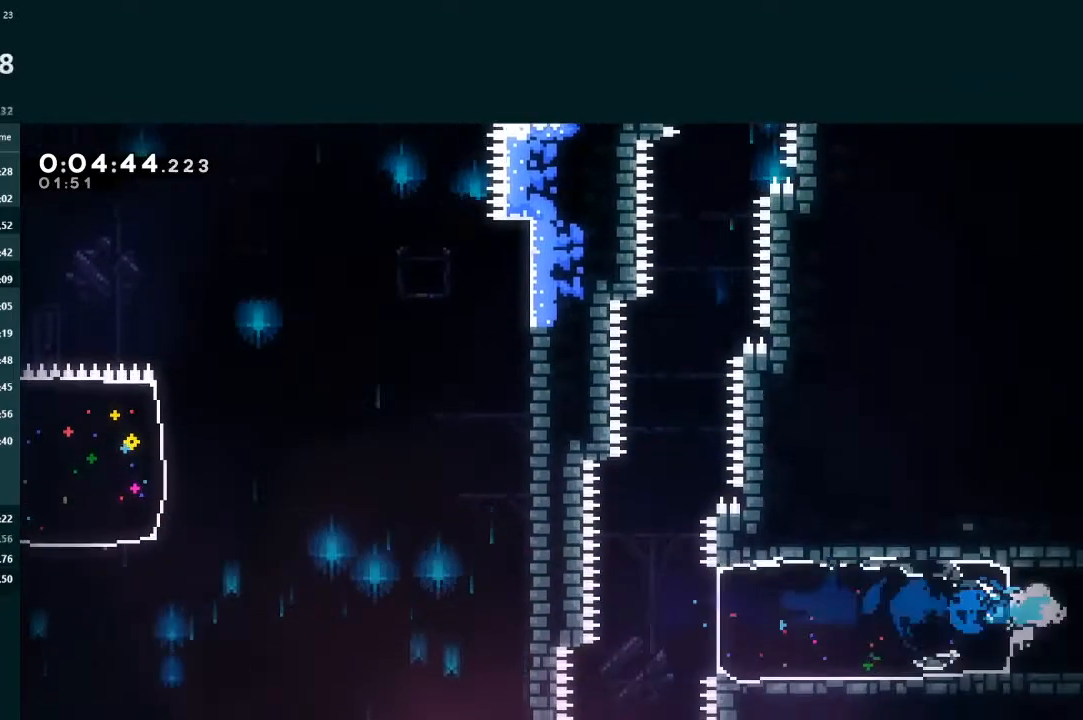
{"dt_ms": 500, "buttons": ["X", "DPAD_RIGHT"], "left_stick": "center", "events": [[300, "DPAD_DOWN", "up"]]}
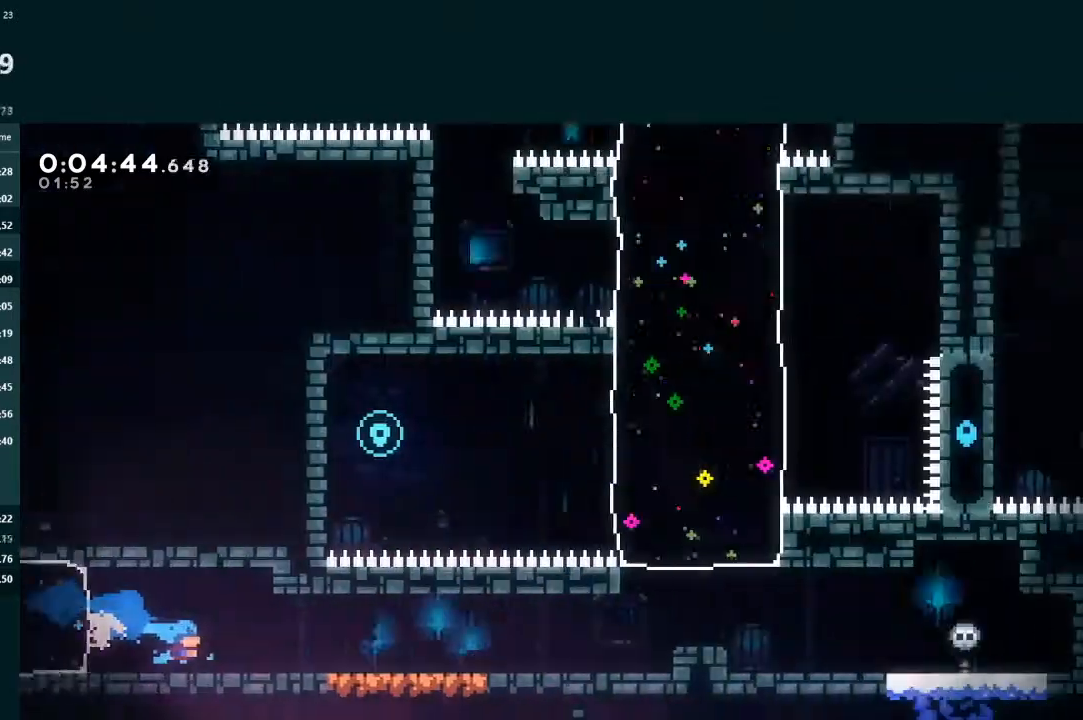
{"dt_ms": 500, "buttons": ["DPAD_RIGHT"], "left_stick": "center", "events": [[167, "X", "up"], [400, "A", "down"], [467, "A", "up"]]}
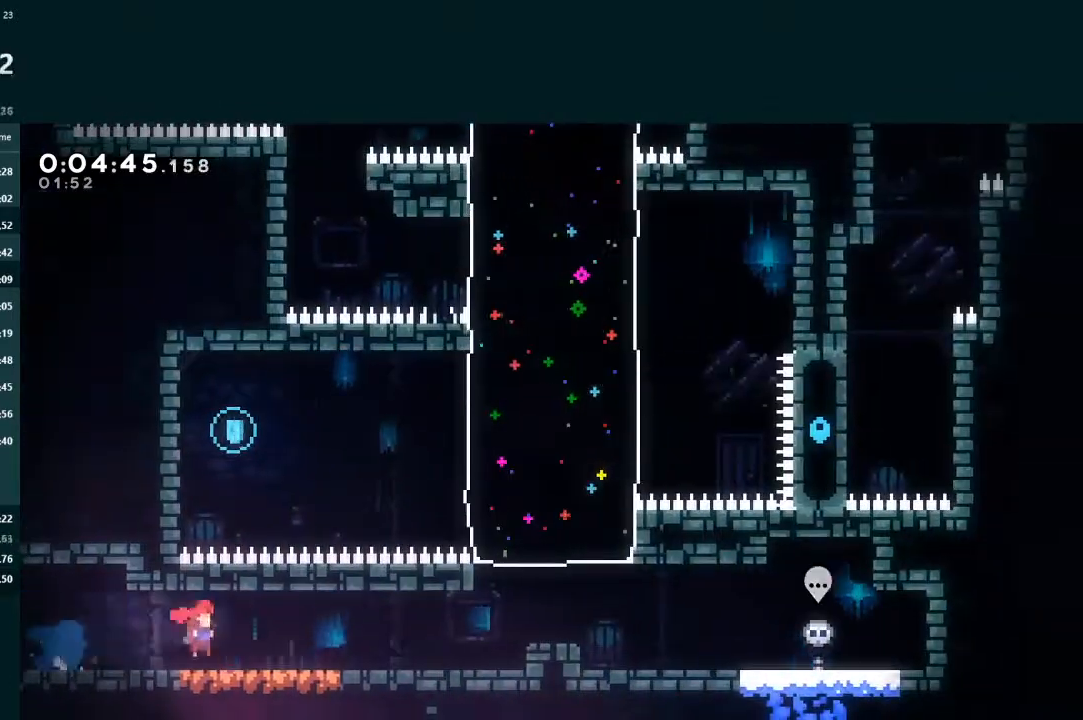
{"dt_ms": 500, "buttons": ["L2", "DPAD_UP"], "left_stick": "center", "events": [[133, "A", "down"], [200, "A", "up"], [367, "DPAD_UP", "down"], [367, "L1", "down"], [367, "L2", "down"], [367, "X", "down"], [400, "DPAD_RIGHT", "up"], [433, "L1", "up"], [467, "X", "up"]]}
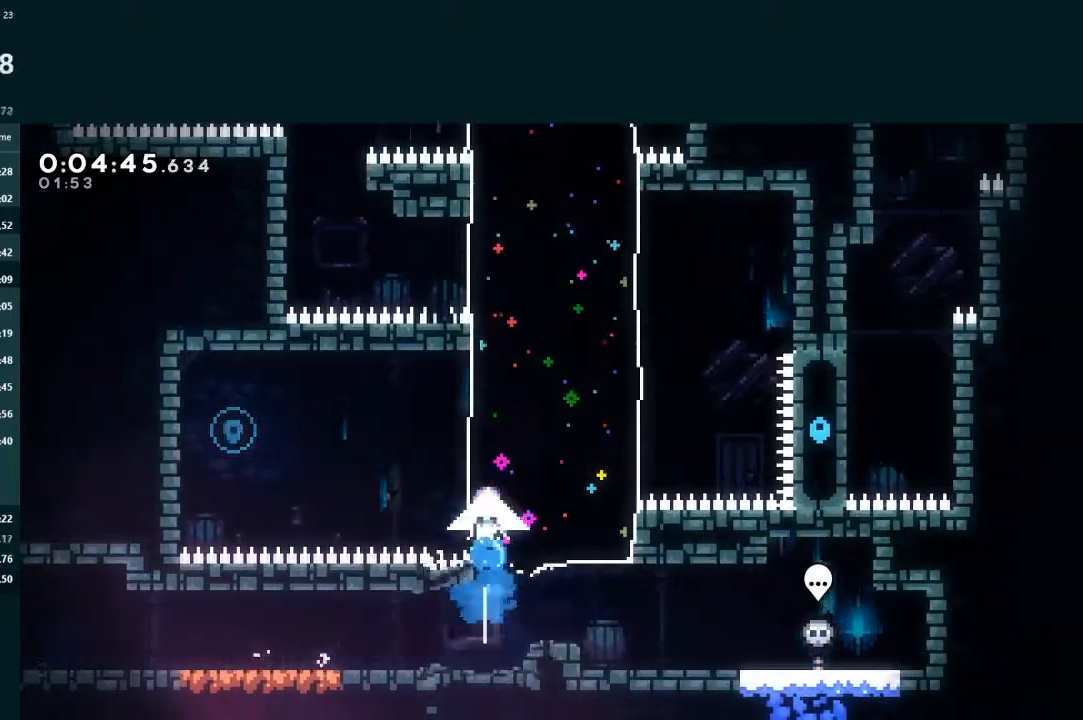
{"dt_ms": 500, "buttons": ["DPAD_RIGHT"], "left_stick": "center", "events": [[167, "DPAD_UP", "up"], [167, "L2", "up"], [233, "DPAD_RIGHT", "down"]]}
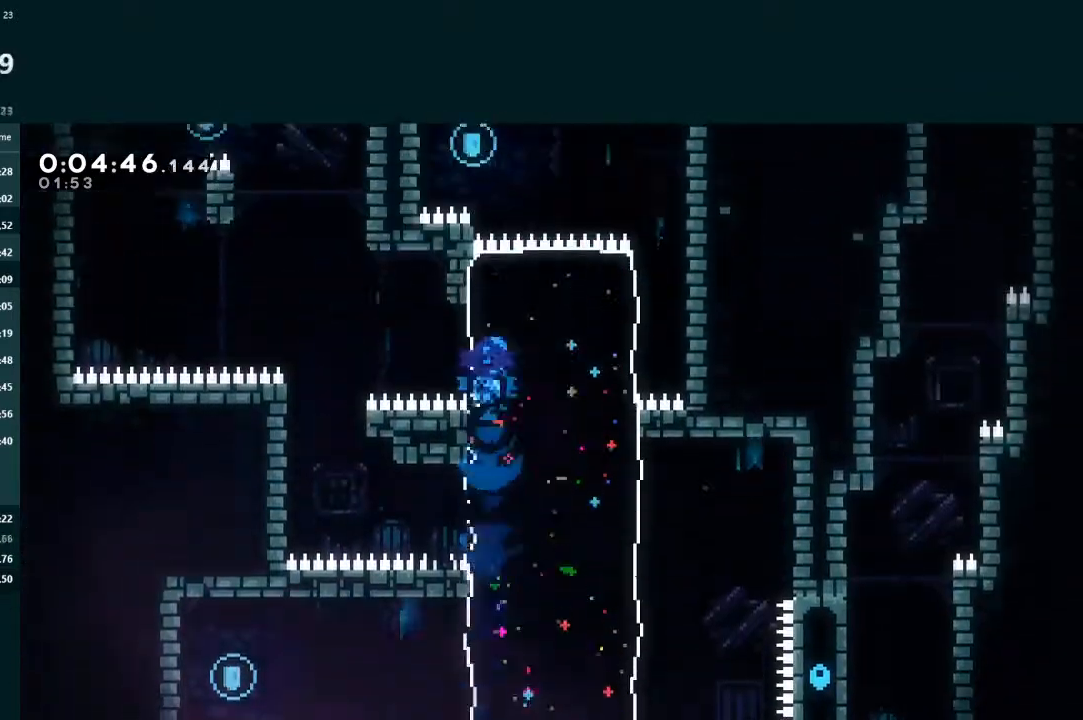
{"dt_ms": 500, "buttons": ["DPAD_RIGHT"], "left_stick": "center", "events": []}
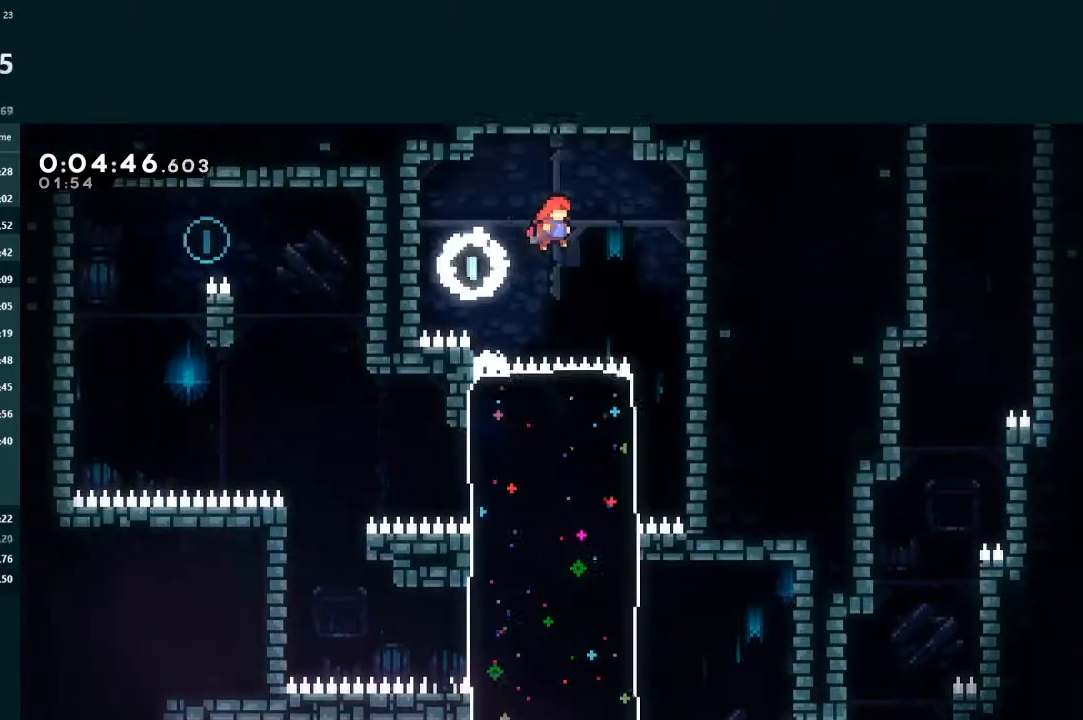
{"dt_ms": 500, "buttons": ["DPAD_LEFT"], "left_stick": "center", "events": [[333, "DPAD_RIGHT", "up"], [500, "DPAD_LEFT", "down"]]}
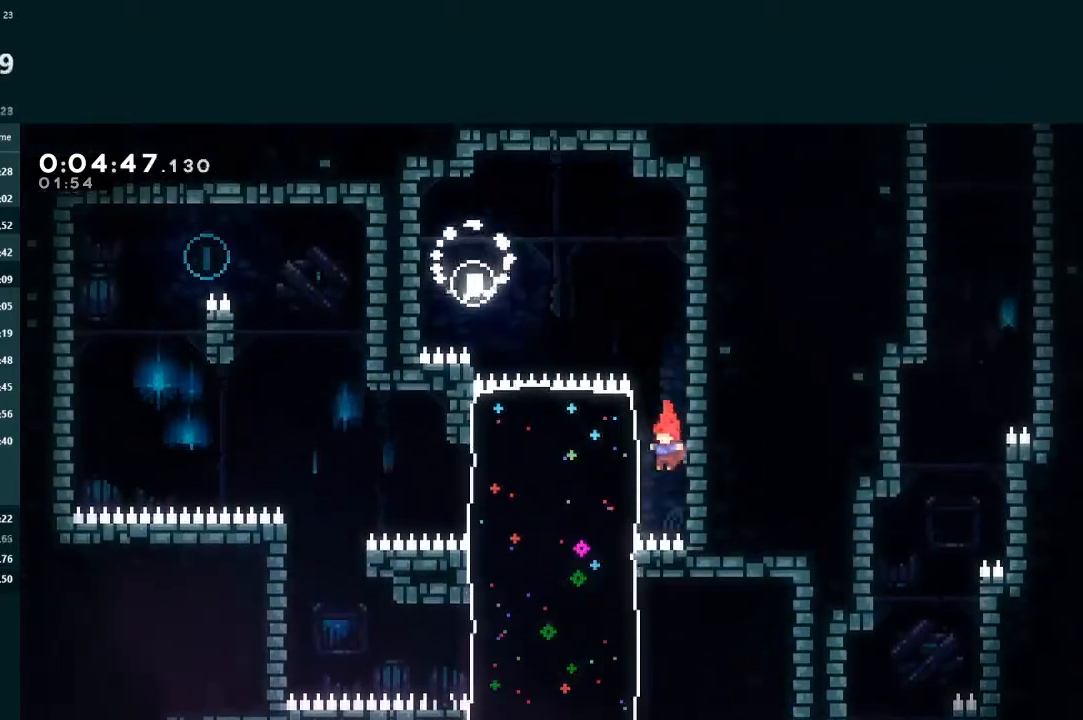
{"dt_ms": 500, "buttons": ["A", "DPAD_LEFT"], "left_stick": "center", "events": [[67, "X", "down"], [167, "X", "up"], [433, "A", "down"]]}
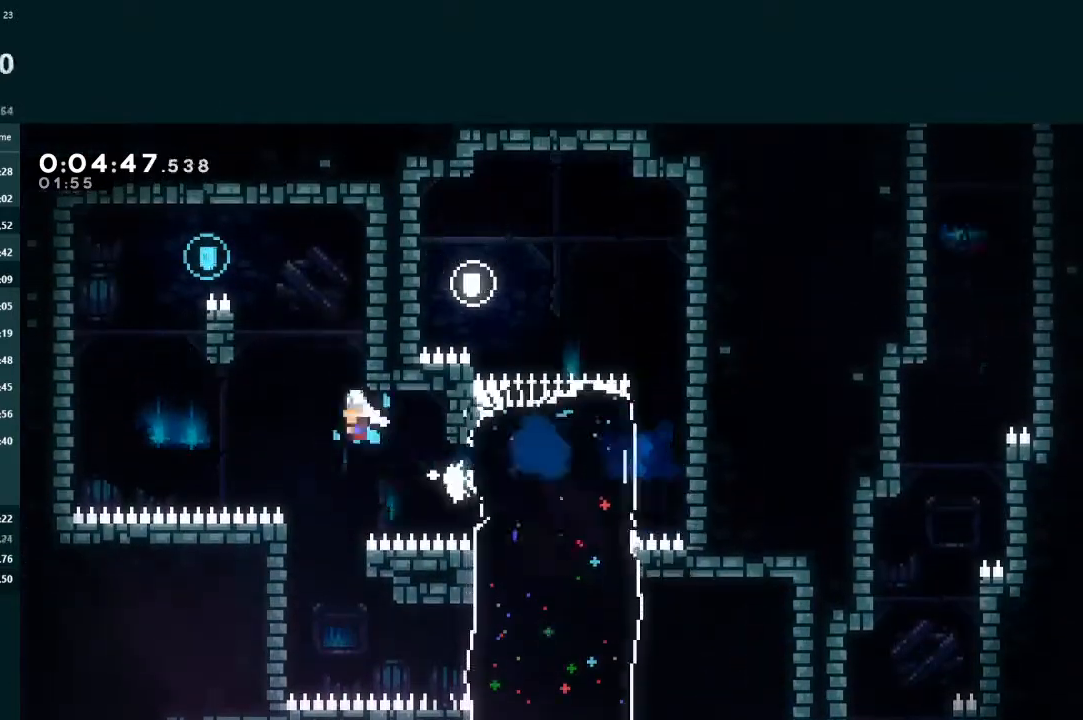
{"dt_ms": 500, "buttons": ["A", "L2", "R1", "DPAD_UP", "DPAD_RIGHT"], "left_stick": "center", "events": [[433, "L2", "down"], [467, "DPAD_LEFT", "up"], [467, "DPAD_RIGHT", "down"], [467, "DPAD_UP", "down"], [467, "R1", "down"]]}
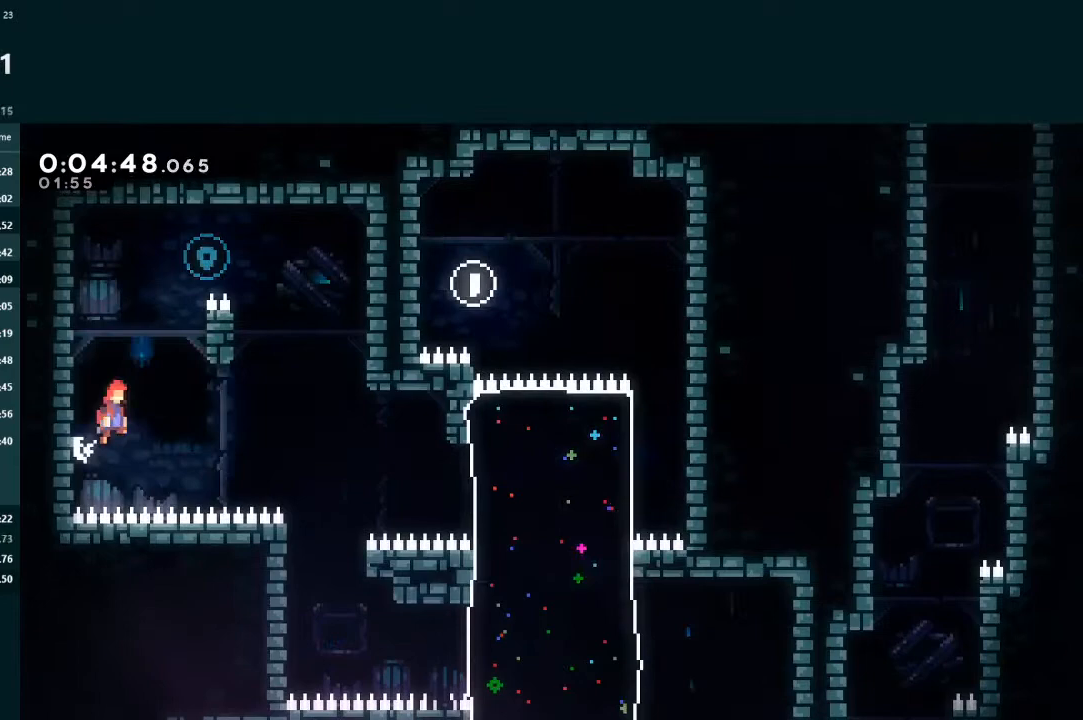
{"dt_ms": 500, "buttons": ["A", "L2", "R1", "DPAD_UP", "DPAD_RIGHT"], "left_stick": "center", "events": [[100, "R1", "up"], [300, "R1", "down"], [367, "R1", "up"], [400, "R1", "down"]]}
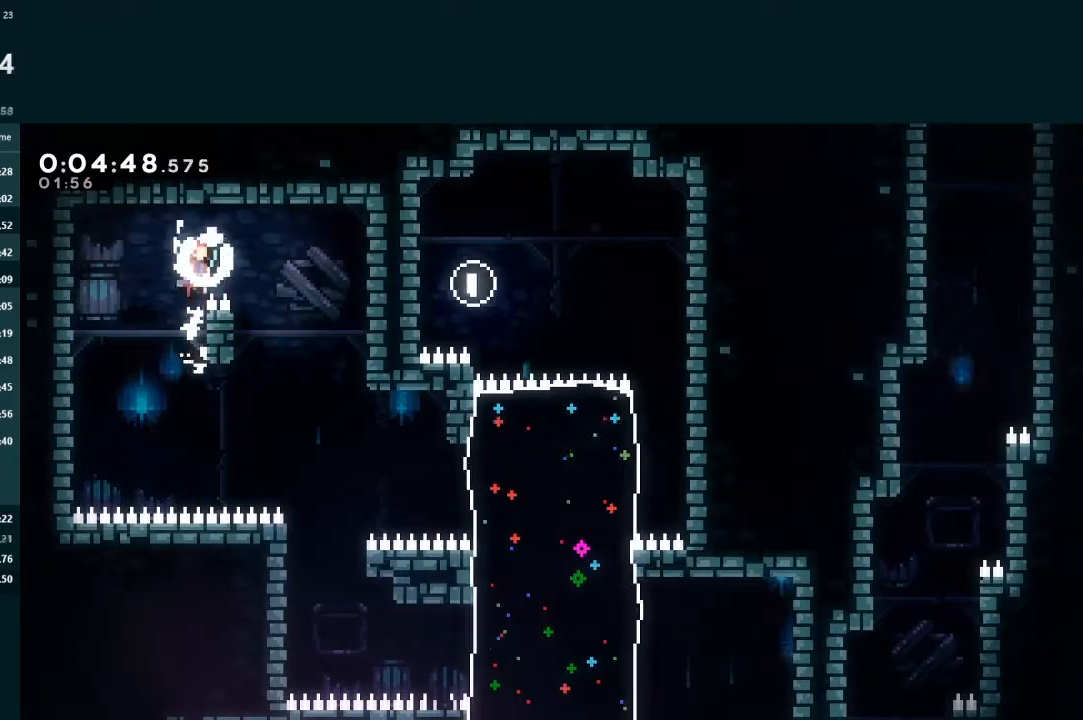
{"dt_ms": 500, "buttons": ["DPAD_DOWN"], "left_stick": "center", "events": [[67, "R1", "up"], [133, "A", "up"], [433, "DPAD_UP", "up"], [467, "DPAD_RIGHT", "up"], [500, "DPAD_DOWN", "down"], [500, "L2", "up"]]}
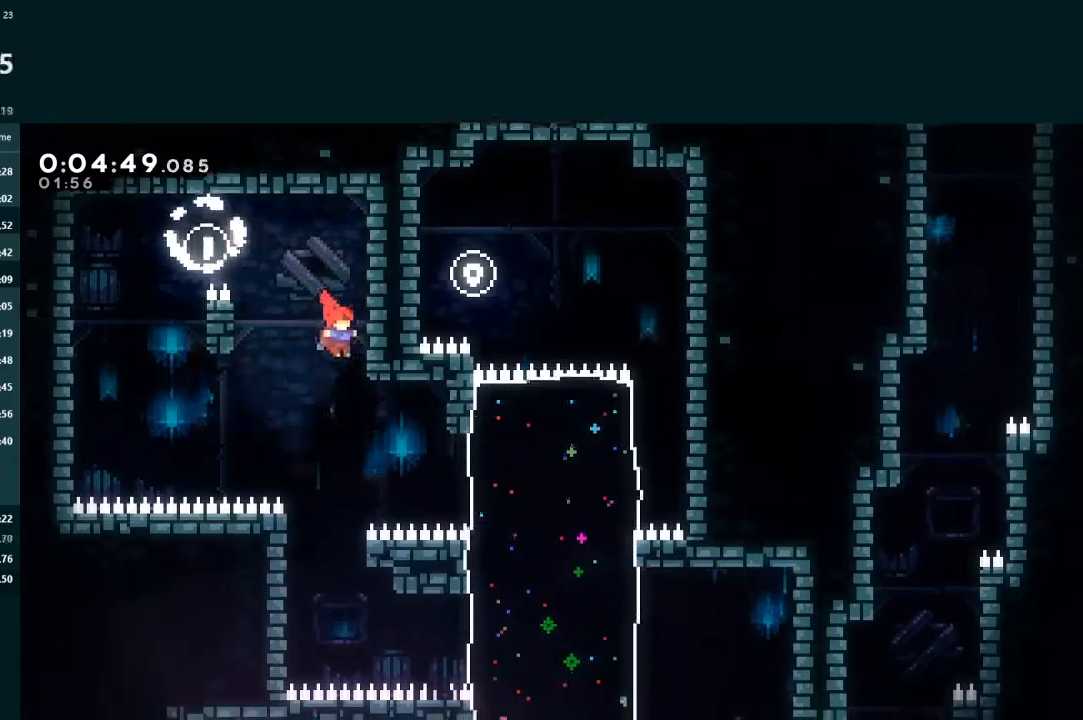
{"dt_ms": 500, "buttons": ["X", "DPAD_RIGHT"], "left_stick": "center", "events": [[333, "DPAD_DOWN", "up"], [367, "DPAD_RIGHT", "down"], [433, "X", "down"]]}
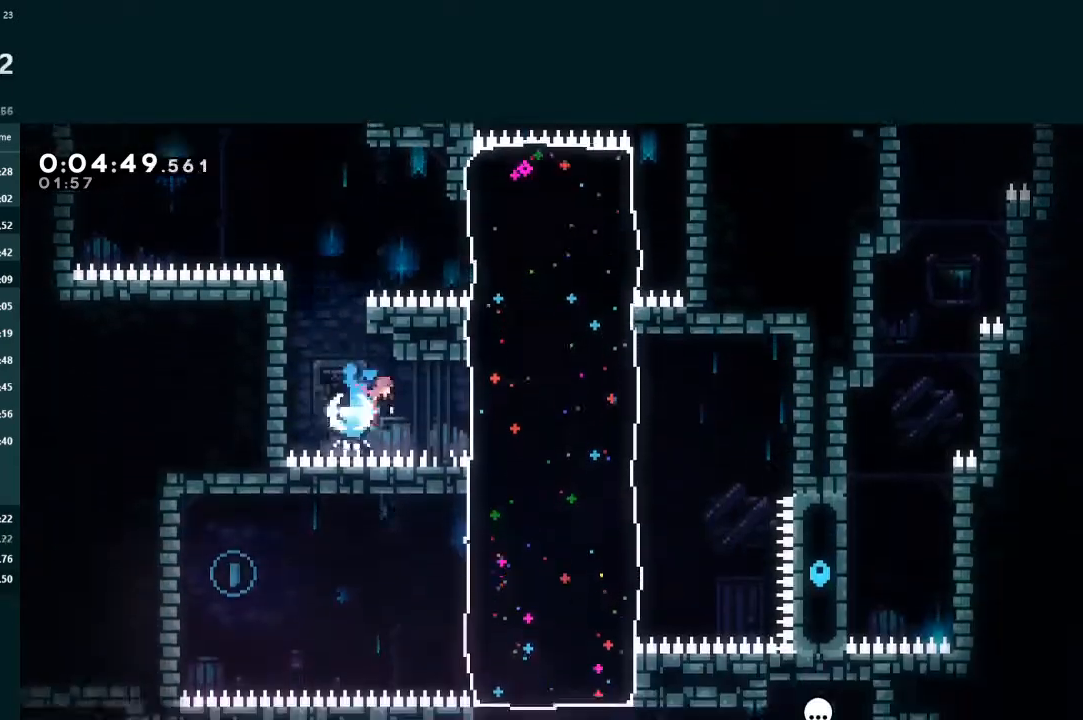
{"dt_ms": 500, "buttons": ["X", "DPAD_DOWN", "DPAD_LEFT"], "left_stick": "center", "events": [[100, "X", "up"], [233, "DPAD_RIGHT", "up"], [300, "DPAD_DOWN", "down"], [300, "DPAD_LEFT", "down"], [400, "X", "down"]]}
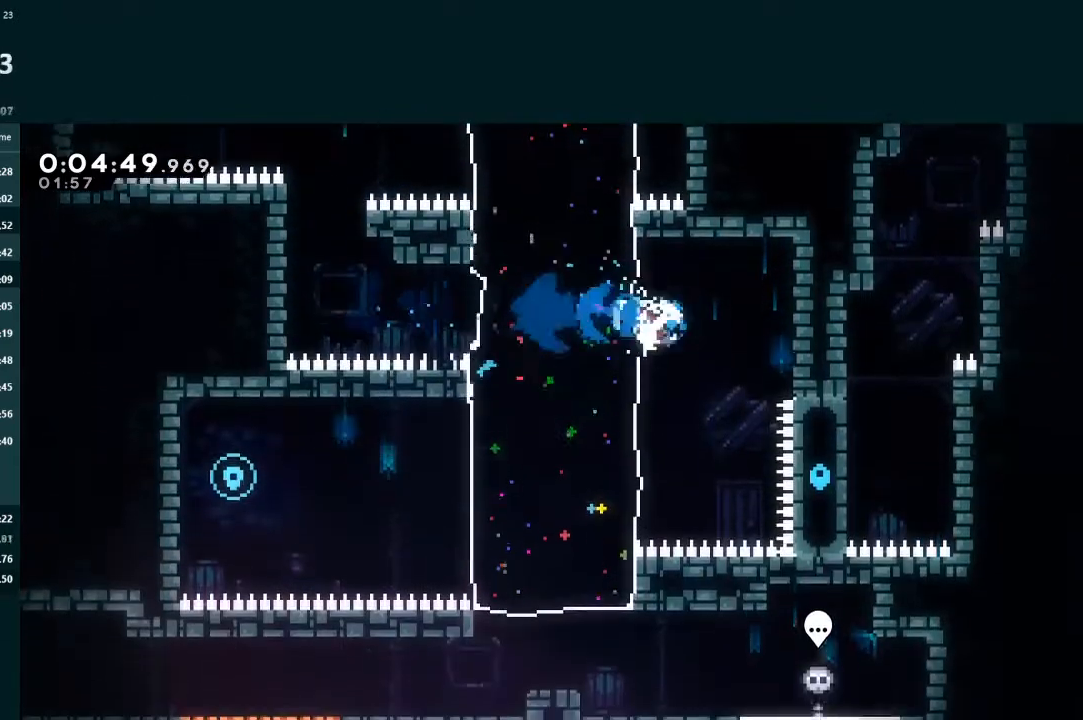
{"dt_ms": 500, "buttons": ["A", "DPAD_LEFT"], "left_stick": "center", "events": [[33, "X", "up"], [200, "DPAD_DOWN", "up"], [333, "A", "down"]]}
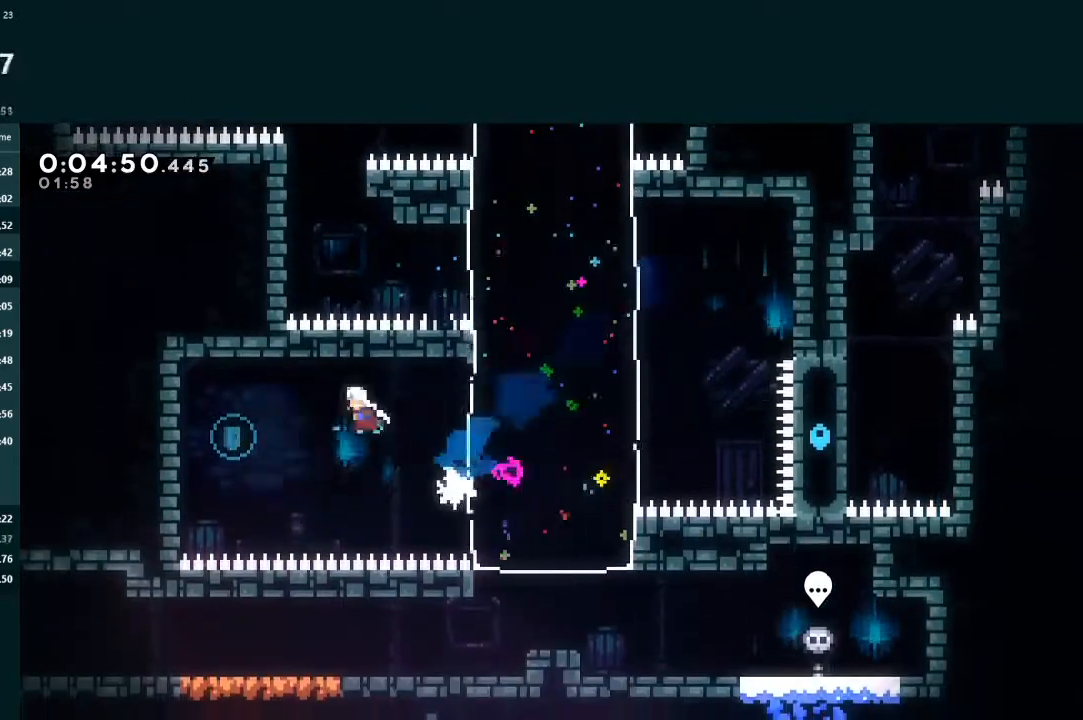
{"dt_ms": 500, "buttons": ["A", "DPAD_UP", "DPAD_RIGHT"], "left_stick": "center", "events": [[133, "A", "up"], [467, "DPAD_LEFT", "up"], [467, "DPAD_UP", "down"], [500, "A", "down"], [500, "DPAD_RIGHT", "down"]]}
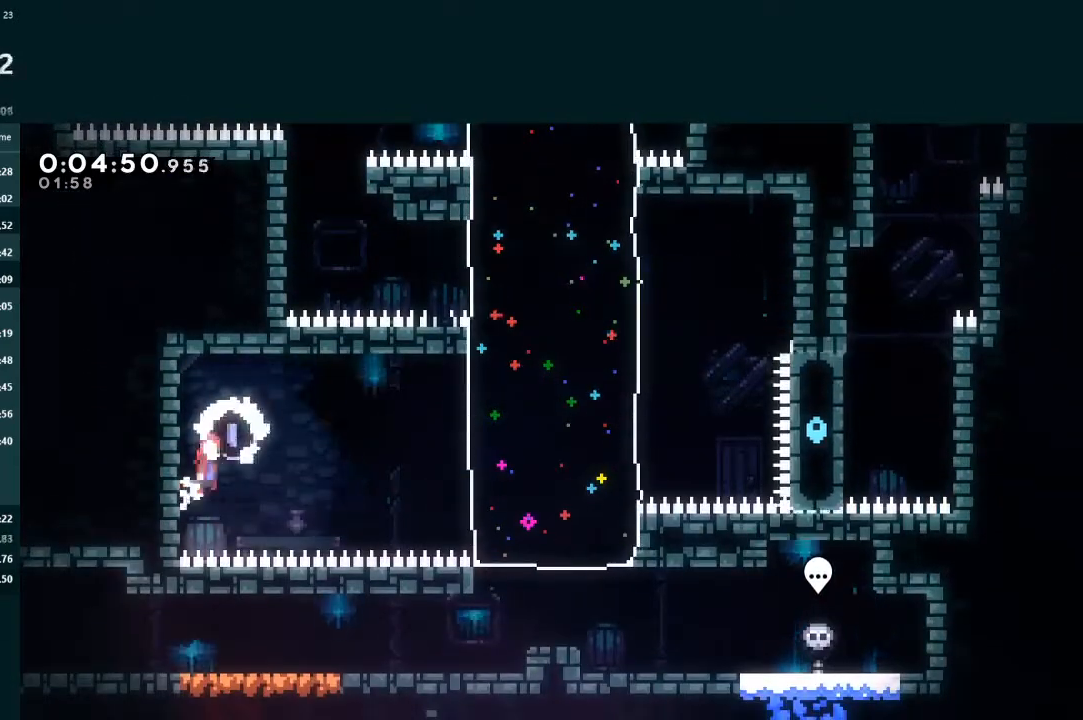
{"dt_ms": 500, "buttons": ["L2", "DPAD_UP", "DPAD_RIGHT"], "left_stick": "center", "events": [[267, "L2", "down"], [367, "A", "up"]]}
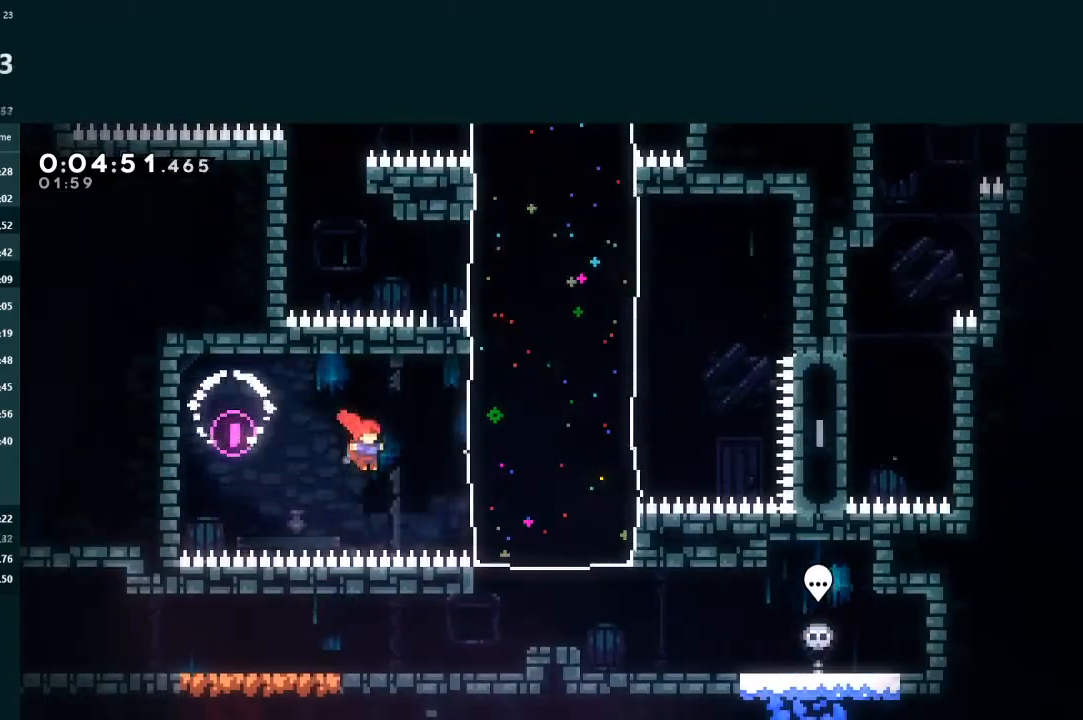
{"dt_ms": 500, "buttons": ["L2", "DPAD_UP", "DPAD_RIGHT"], "left_stick": "center", "events": [[133, "X", "down"], [233, "X", "up"]]}
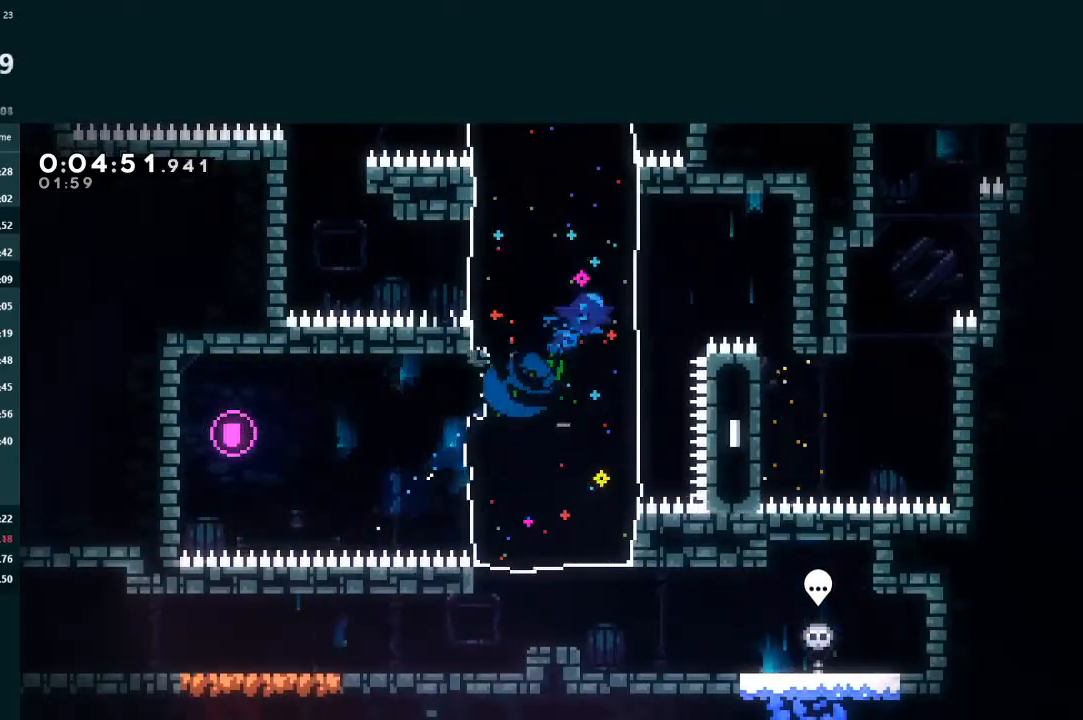
{"dt_ms": 500, "buttons": ["DPAD_LEFT"], "left_stick": "center", "events": [[133, "A", "down"], [167, "A", "up"], [233, "DPAD_UP", "up"], [233, "L2", "up"], [300, "DPAD_RIGHT", "up"], [467, "DPAD_LEFT", "down"]]}